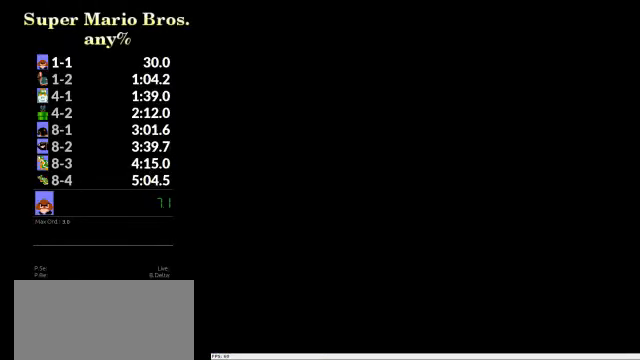
Gameplay with a controller (Nintendo layout); each line is a JSON object with the inputs held at the frame after it. "events" lists button and stick changes between this image and that frame as [ms after this image, input, new state], when the widget could be followed in between. Not read: L3 R3.
{"buttons": ["B"], "events": []}
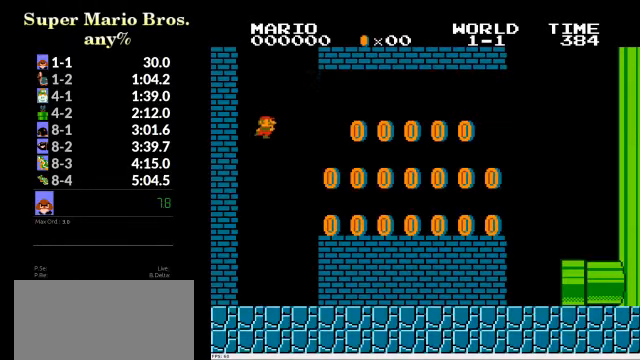
{"buttons": ["A", "B", "DPAD_RIGHT"], "events": [[100, "DPAD_RIGHT", "down"], [500, "A", "down"]]}
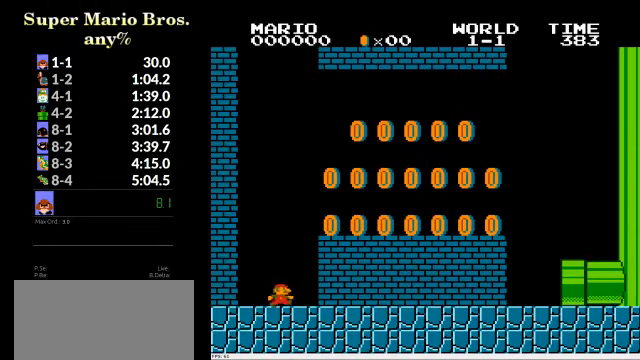
{"buttons": ["A", "B", "DPAD_RIGHT"], "events": [[200, "A", "up"], [467, "A", "down"]]}
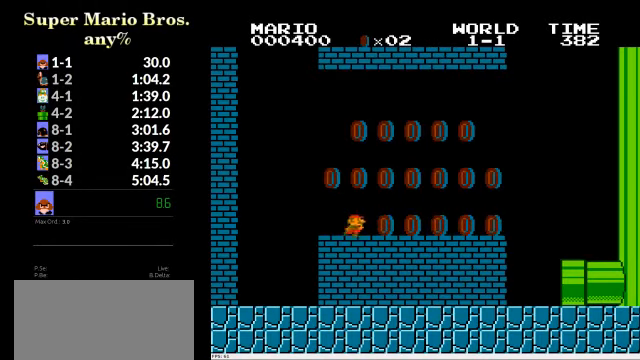
{"buttons": ["B", "DPAD_LEFT"], "events": [[267, "A", "up"], [400, "DPAD_RIGHT", "up"], [467, "DPAD_LEFT", "down"]]}
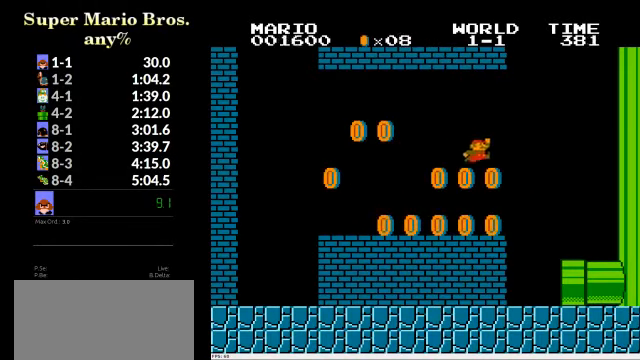
{"buttons": ["B", "DPAD_RIGHT"], "events": [[334, "DPAD_LEFT", "up"], [400, "DPAD_RIGHT", "down"], [434, "DPAD_UP", "down"], [467, "DPAD_UP", "up"]]}
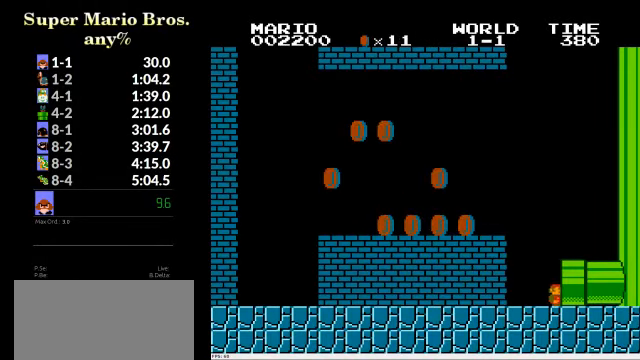
{"buttons": ["B"], "events": [[67, "DPAD_RIGHT", "up"]]}
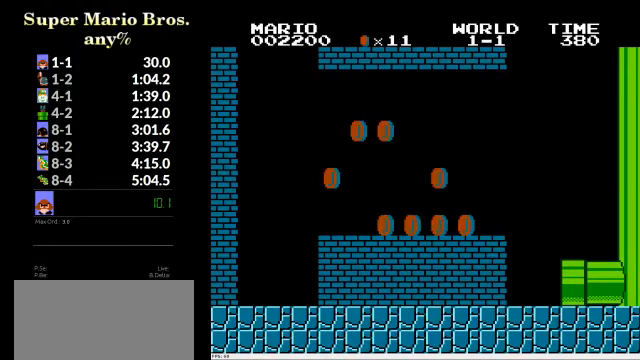
{"buttons": [], "events": [[334, "B", "up"]]}
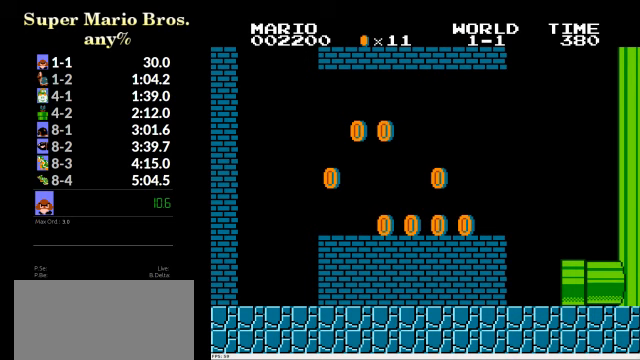
{"buttons": [], "events": []}
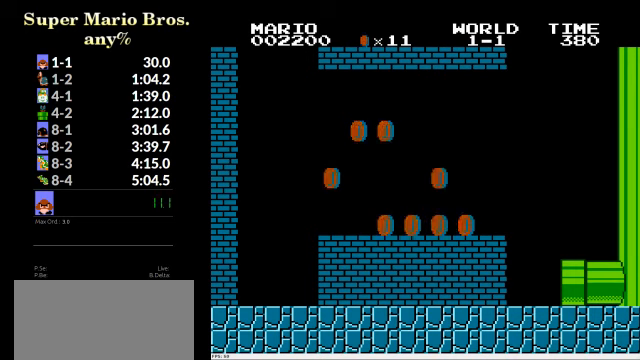
{"buttons": [], "events": []}
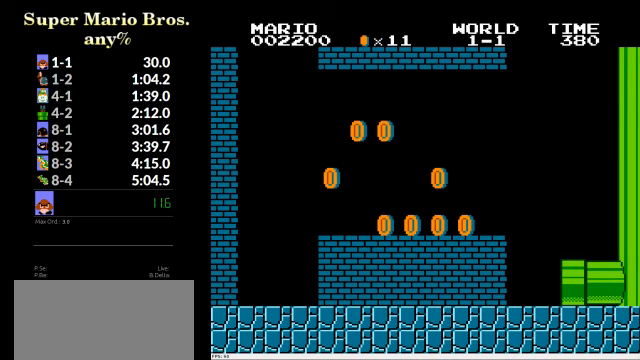
{"buttons": [], "events": []}
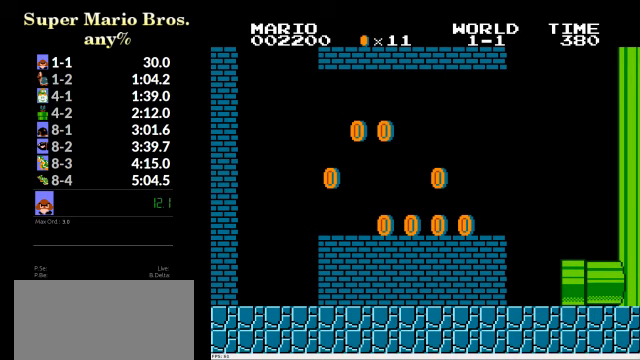
{"buttons": [], "events": []}
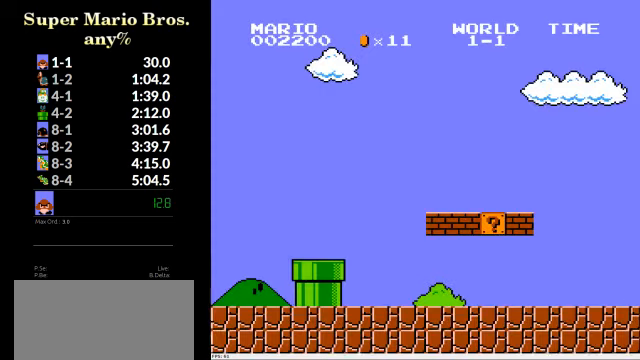
{"buttons": ["B", "DPAD_RIGHT"], "events": [[33, "DPAD_RIGHT", "down"], [67, "B", "down"]]}
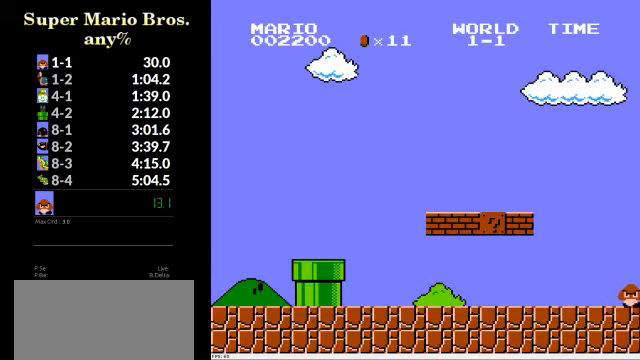
{"buttons": ["B", "DPAD_RIGHT"], "events": []}
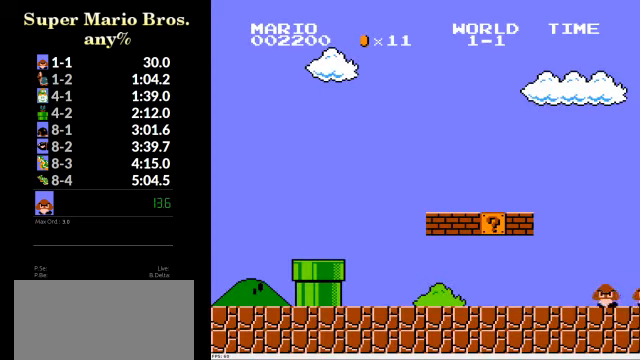
{"buttons": ["B", "DPAD_RIGHT"], "events": []}
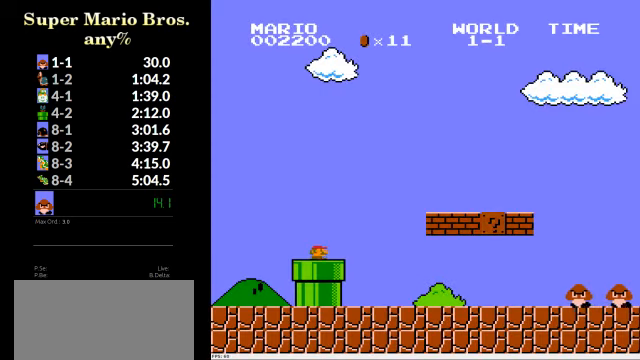
{"buttons": ["B", "DPAD_RIGHT"], "events": []}
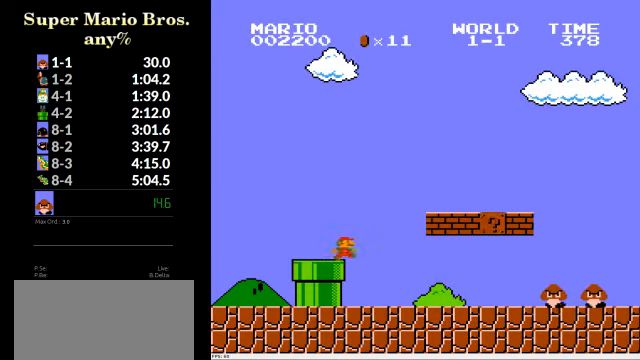
{"buttons": ["B", "DPAD_RIGHT"], "events": []}
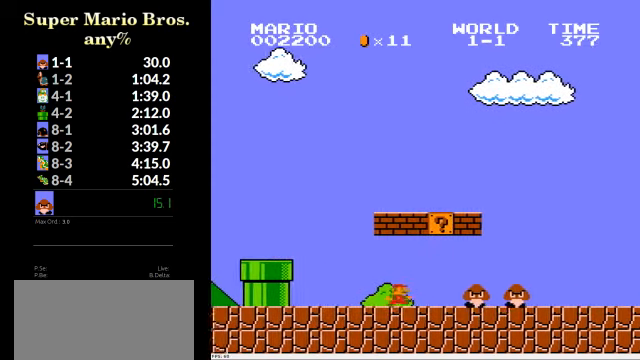
{"buttons": ["B", "DPAD_RIGHT"], "events": [[33, "A", "down"], [200, "A", "up"]]}
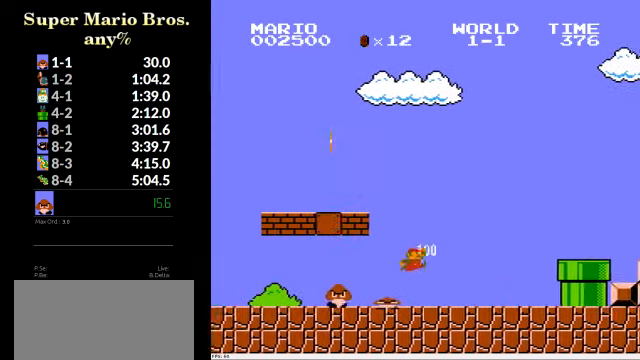
{"buttons": ["A", "B", "DPAD_RIGHT"], "events": [[300, "A", "down"]]}
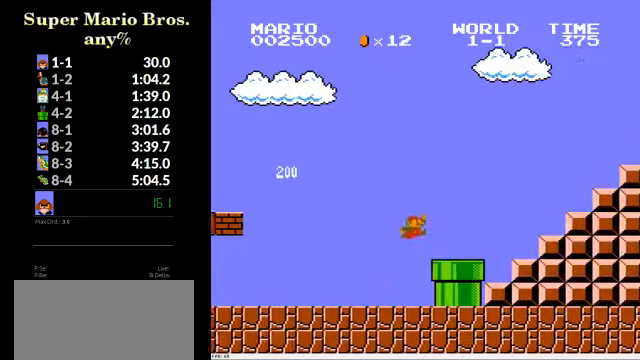
{"buttons": ["A", "B", "DPAD_RIGHT"], "events": [[266, "A", "up"], [500, "A", "down"]]}
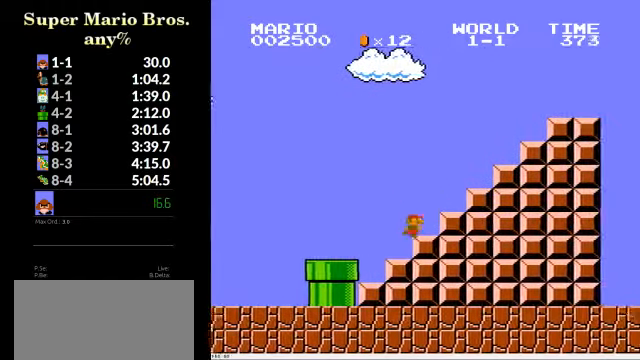
{"buttons": ["B", "DPAD_RIGHT"], "events": [[500, "A", "up"]]}
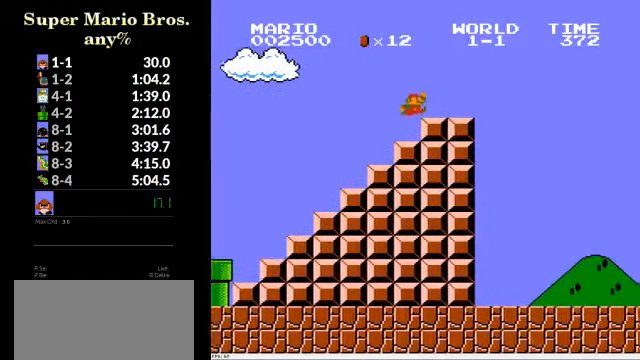
{"buttons": ["A", "B", "DPAD_RIGHT"], "events": [[233, "A", "down"]]}
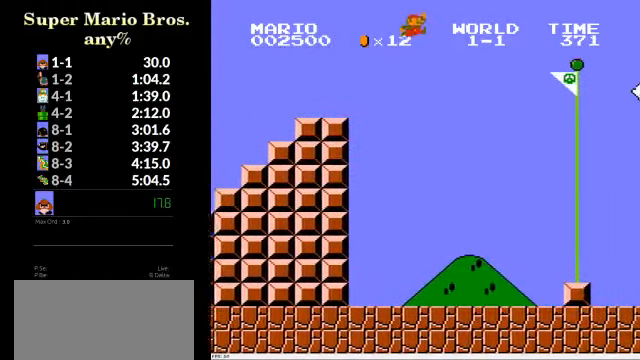
{"buttons": ["A", "B", "DPAD_RIGHT"], "events": []}
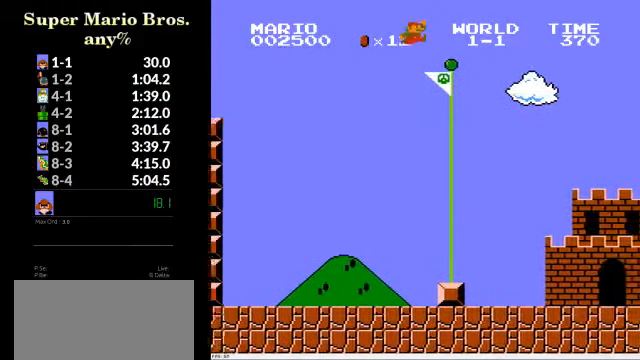
{"buttons": [], "events": [[333, "A", "up"], [400, "B", "up"], [400, "DPAD_RIGHT", "up"]]}